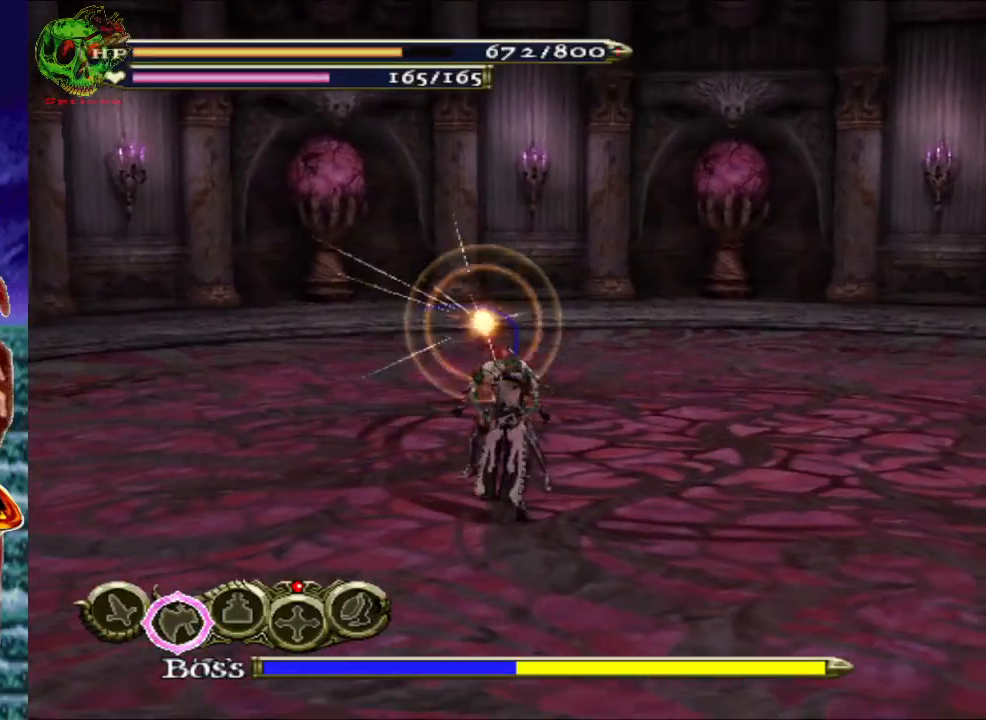
Gameplay with a controller (Xbox layout); each line is a JSON object with the inputs held at the frame after it. "events" lists button and stick changes between this image and that frame as [ms after this image, input, new state], when the widget could be followed in between.
{"buttons": [], "left_stick": "center", "right_stick": "center", "events": [[67, "X", "down"], [183, "X", "up"], [300, "X", "down"], [417, "X", "up"]]}
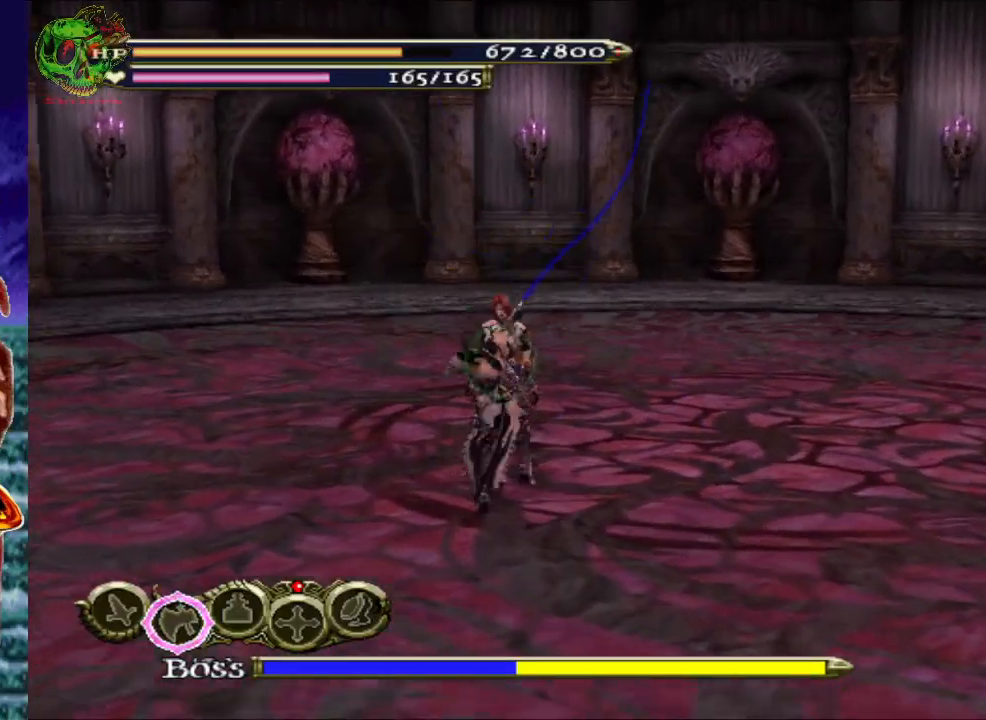
{"buttons": ["X"], "left_stick": "center", "right_stick": "center", "events": [[17, "X", "down"], [150, "X", "up"], [250, "X", "down"], [383, "X", "up"], [483, "X", "down"]]}
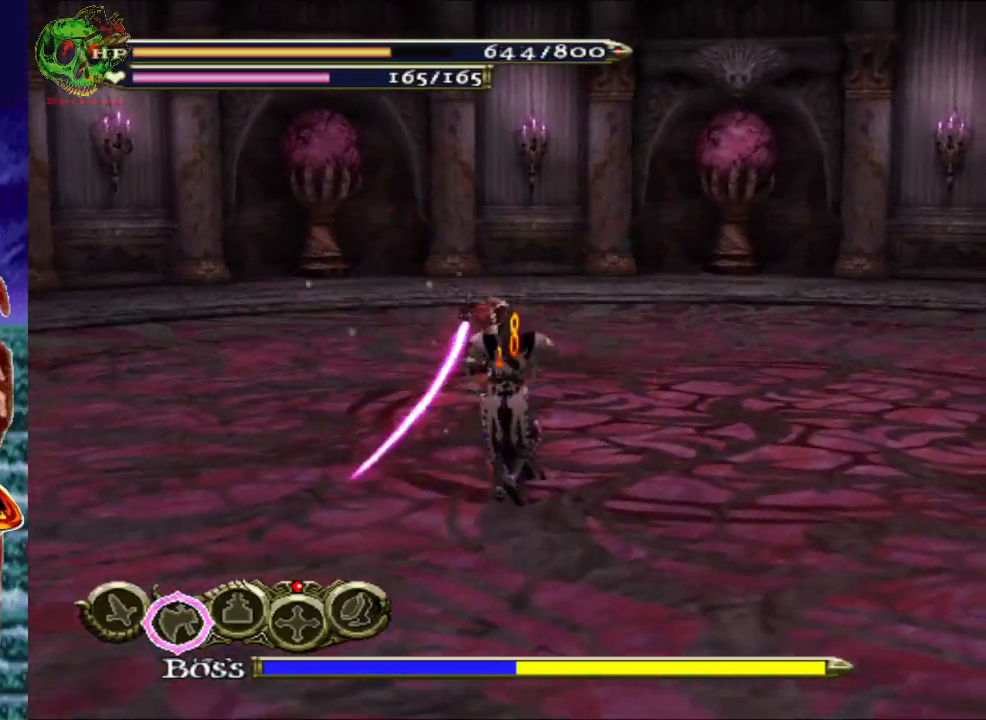
{"buttons": ["A", "R1"], "left_stick": "left", "right_stick": "center", "events": [[133, "X", "up"], [300, "left_stick", "up-left"], [317, "R1", "down"], [350, "A", "down"], [367, "left_stick", "left"]]}
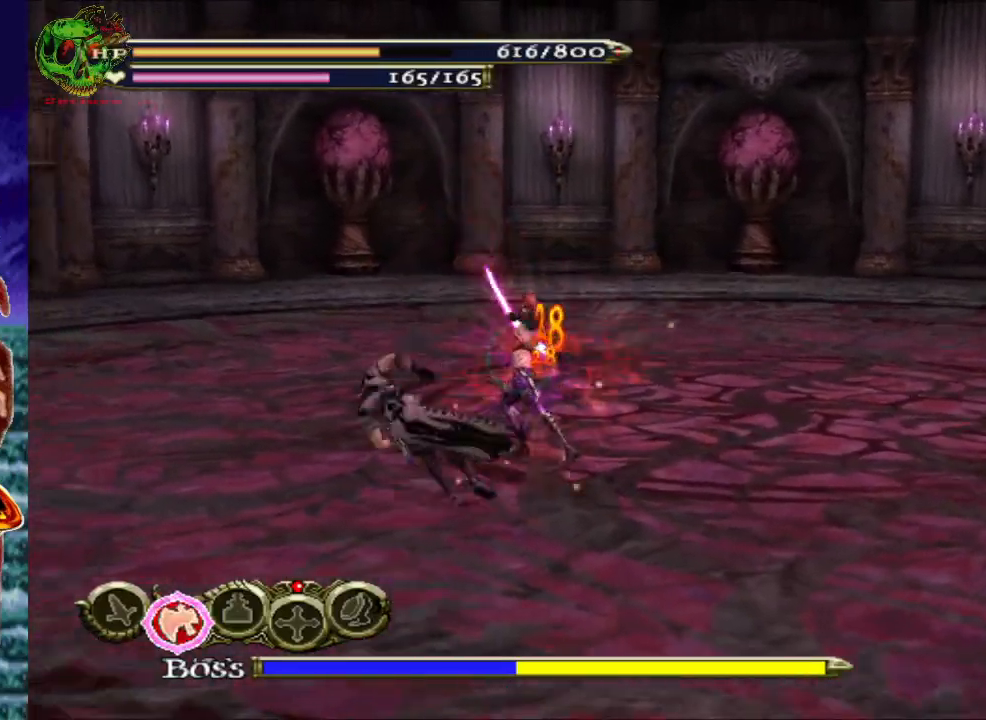
{"buttons": [], "left_stick": "center", "right_stick": "center", "events": [[17, "A", "up"], [117, "A", "down"], [217, "left_stick", "up"], [250, "A", "up"], [400, "left_stick", "center"], [500, "R1", "up"]]}
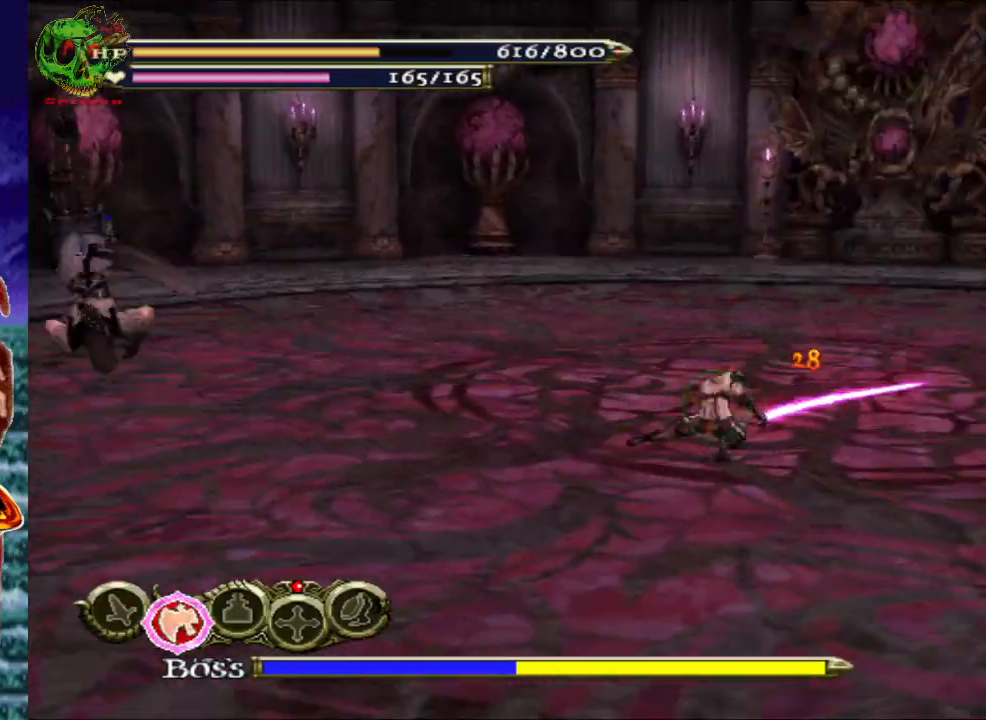
{"buttons": [], "left_stick": "up", "right_stick": "center", "events": [[317, "left_stick", "up"]]}
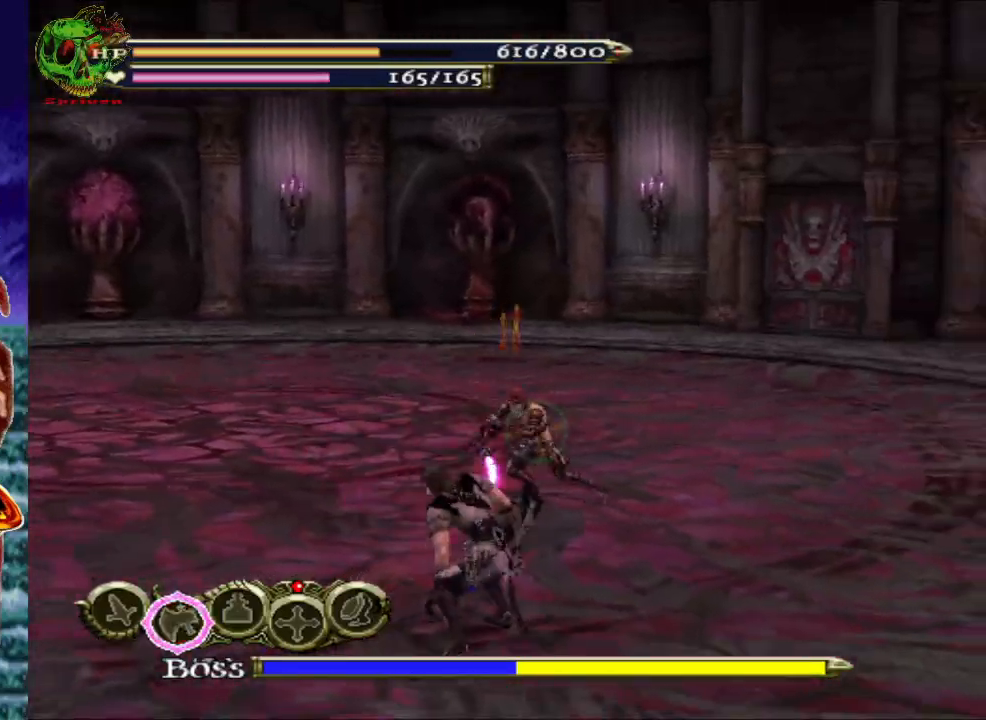
{"buttons": ["A", "R1"], "left_stick": "left", "right_stick": "center", "events": [[167, "left_stick", "up-left"], [267, "left_stick", "left"], [433, "R1", "down"], [450, "A", "down"]]}
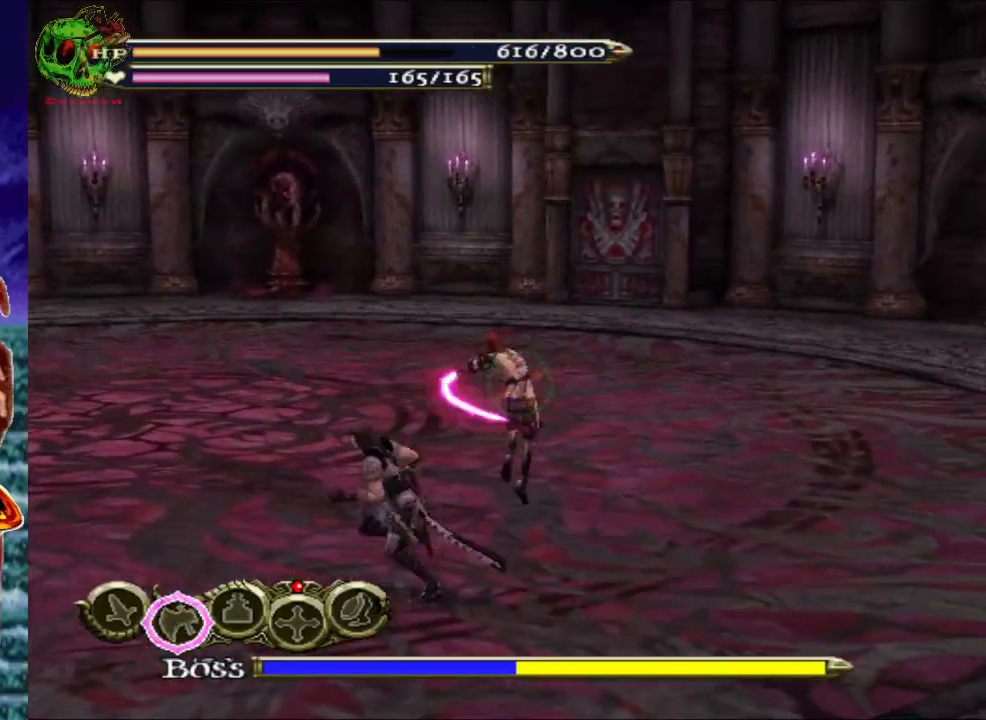
{"buttons": [], "left_stick": "center", "right_stick": "center", "events": [[100, "A", "up"], [100, "left_stick", "up"], [183, "R1", "up"], [350, "left_stick", "center"]]}
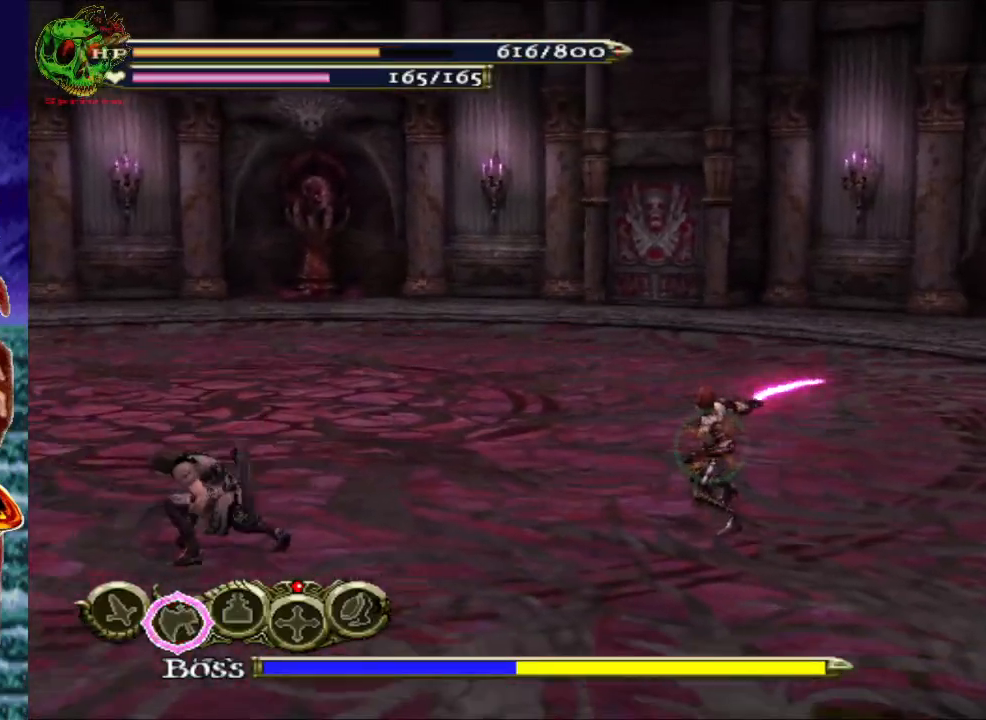
{"buttons": ["X"], "left_stick": "up-right", "right_stick": "center", "events": [[33, "left_stick", "right"], [183, "left_stick", "up-right"], [433, "X", "down"]]}
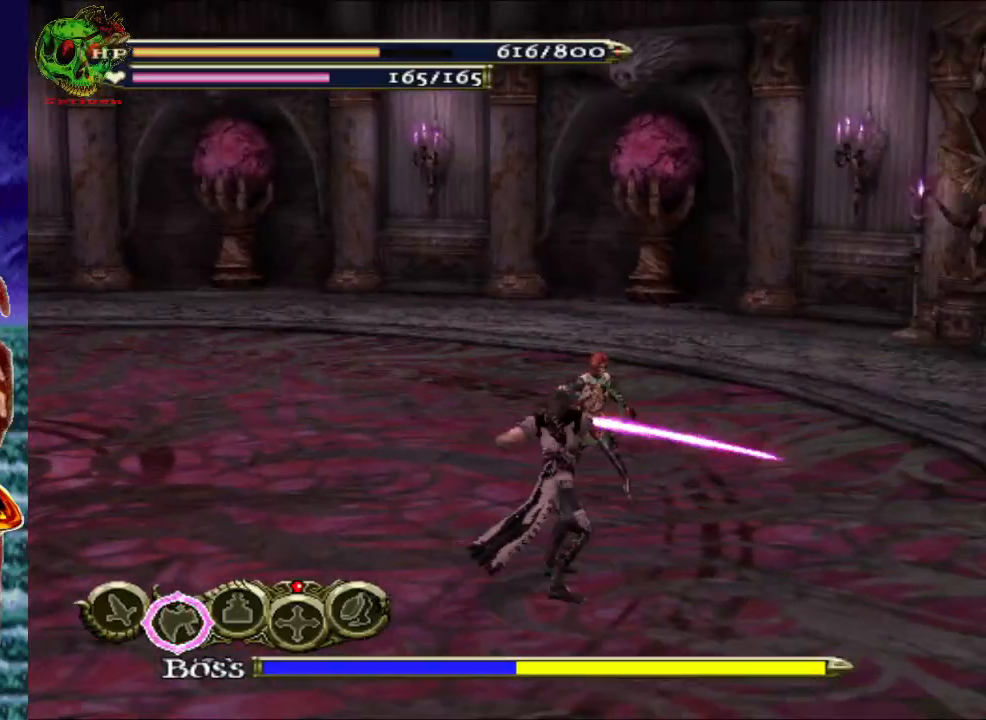
{"buttons": [], "left_stick": "center", "right_stick": "center", "events": [[50, "X", "up"], [83, "left_stick", "center"], [150, "X", "down"], [233, "X", "up"], [333, "X", "down"], [450, "X", "up"]]}
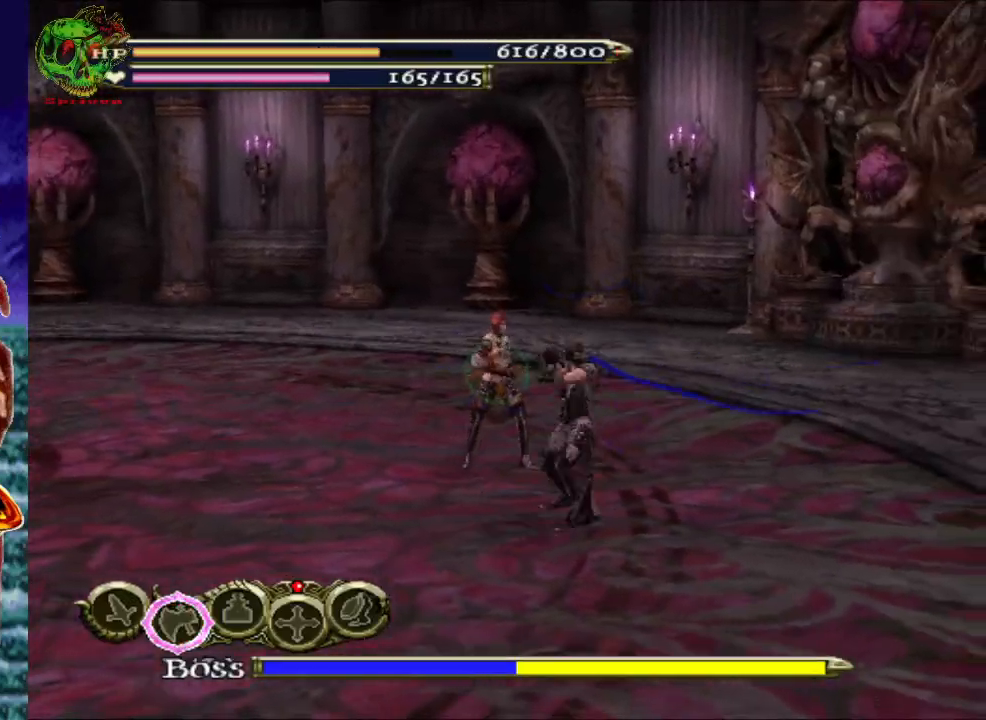
{"buttons": ["X"], "left_stick": "center", "right_stick": "center", "events": [[33, "X", "down"], [167, "X", "up"], [250, "X", "down"], [383, "X", "up"], [467, "X", "down"]]}
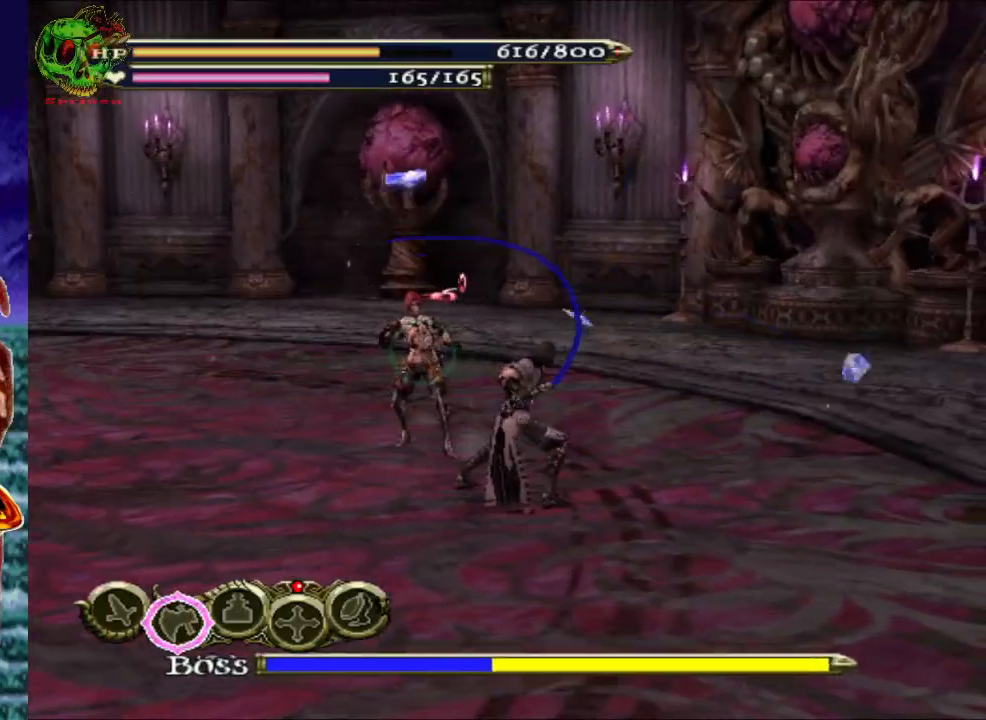
{"buttons": ["X"], "left_stick": "center", "right_stick": "center", "events": [[100, "X", "up"], [200, "X", "down"], [317, "X", "up"], [417, "X", "down"]]}
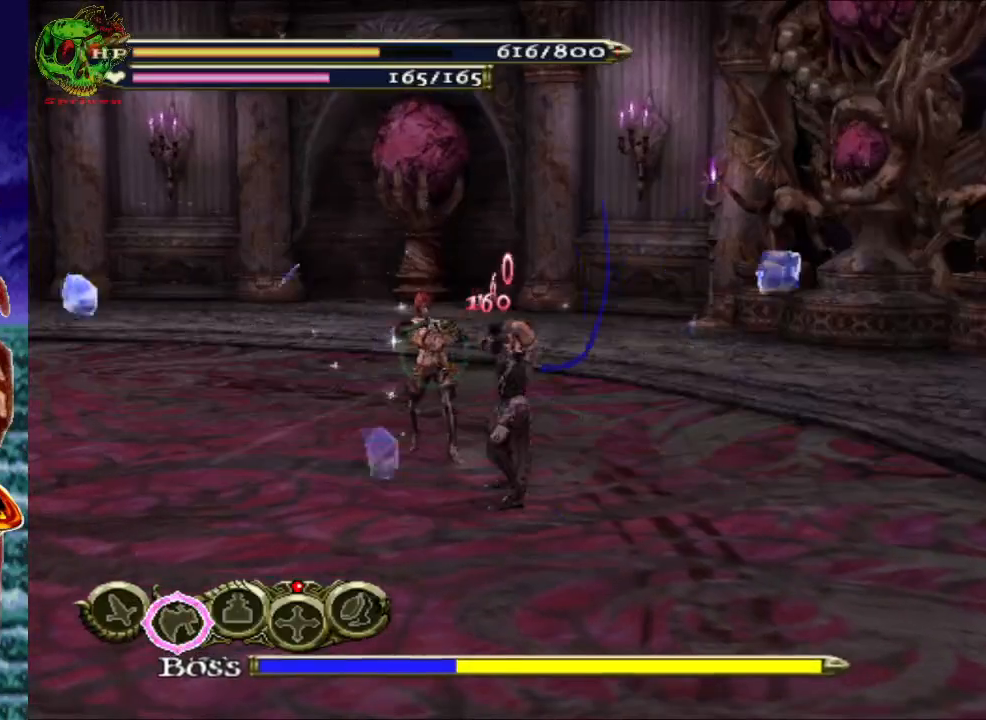
{"buttons": ["X"], "left_stick": "center", "right_stick": "center", "events": [[50, "X", "up"], [150, "X", "down"], [300, "X", "up"], [400, "X", "down"]]}
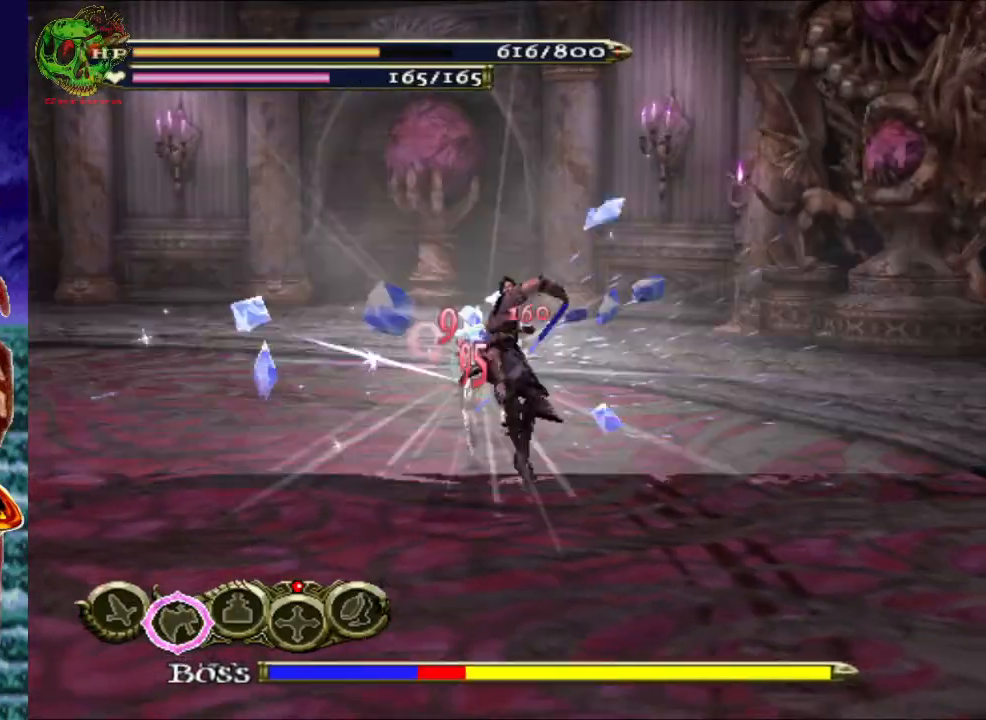
{"buttons": [], "left_stick": "center", "right_stick": "center", "events": [[33, "X", "up"], [133, "X", "down"], [267, "X", "up"], [350, "X", "down"], [483, "X", "up"]]}
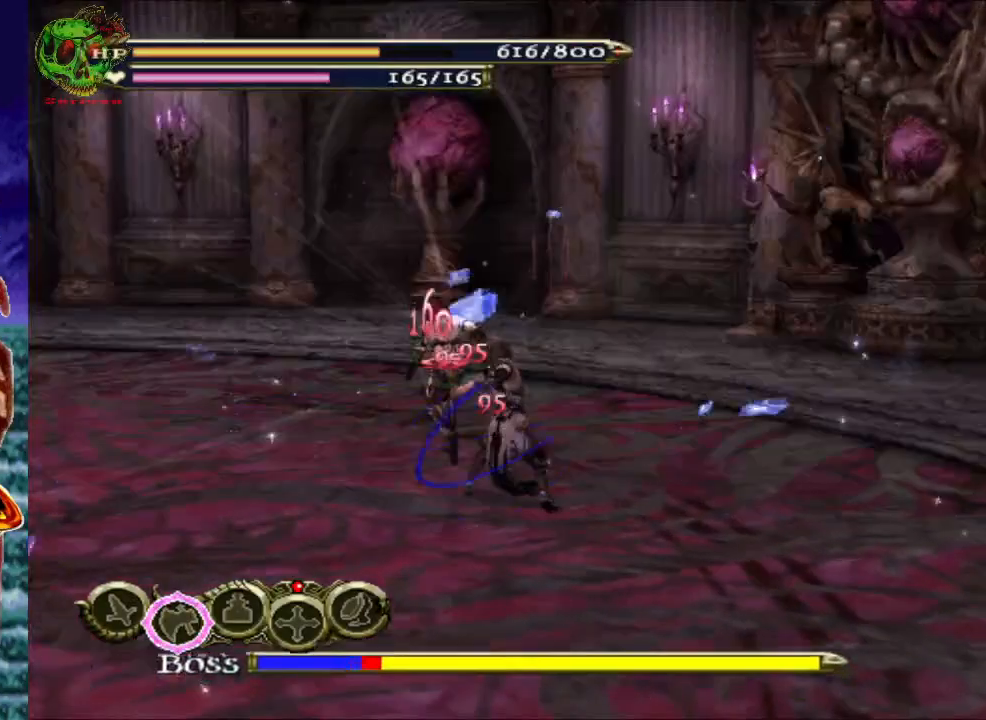
{"buttons": [], "left_stick": "center", "right_stick": "center", "events": []}
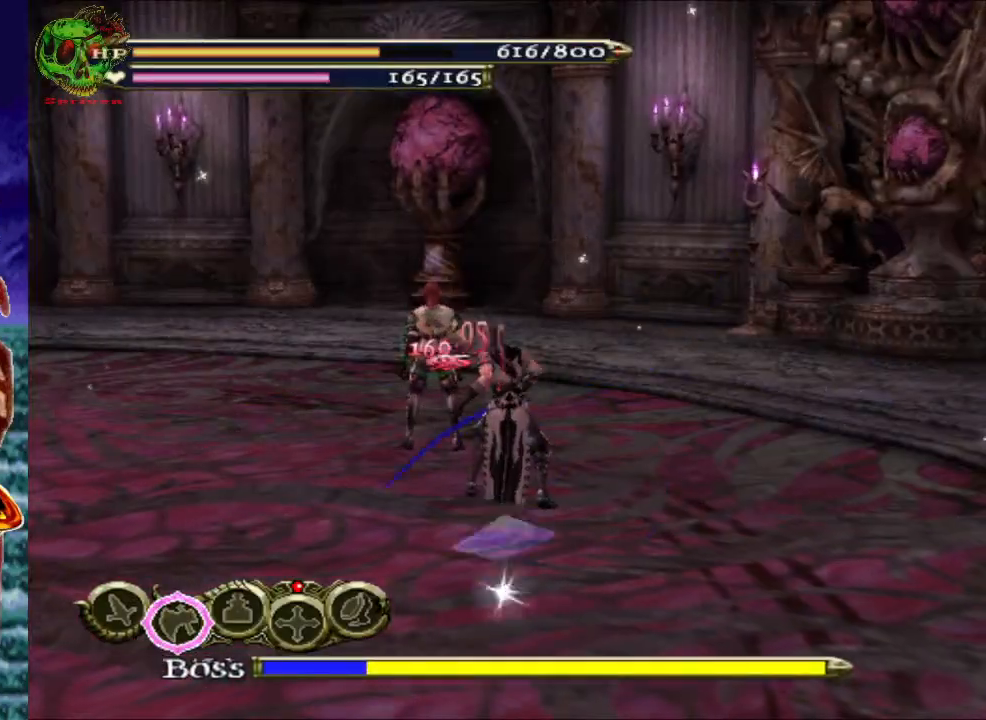
{"buttons": ["R1"], "left_stick": "down-left", "right_stick": "center", "events": [[17, "left_stick", "left"], [67, "R1", "down"], [100, "A", "down"], [150, "left_stick", "down-left"], [283, "A", "up"]]}
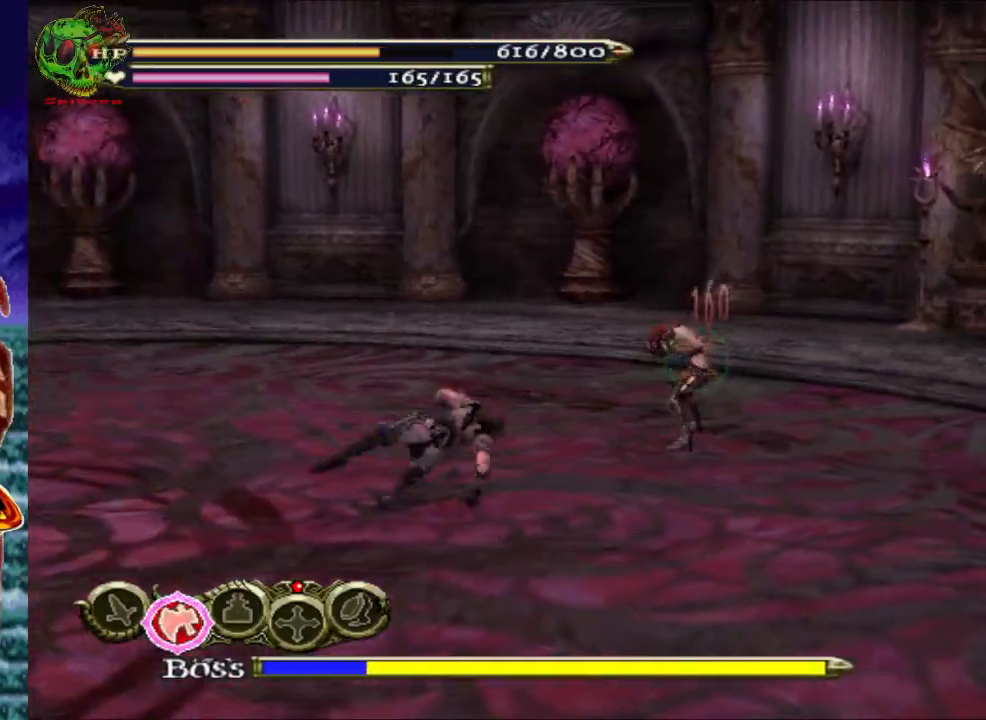
{"buttons": [], "left_stick": "down-left", "right_stick": "center", "events": [[217, "R1", "up"], [217, "left_stick", "up-left"], [283, "left_stick", "left"], [383, "left_stick", "down-left"]]}
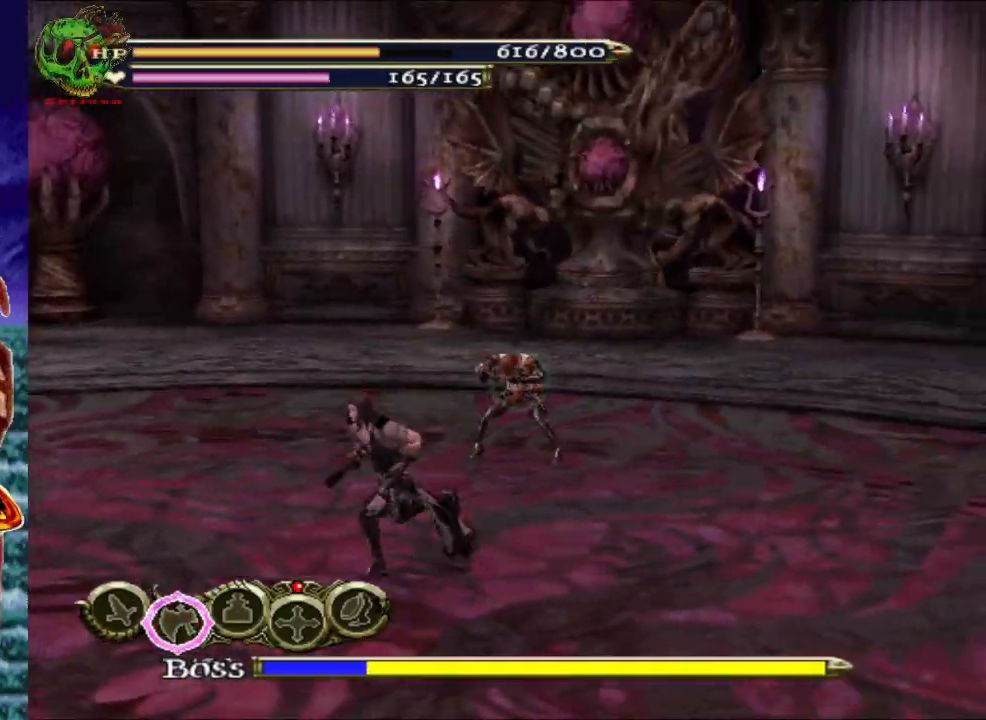
{"buttons": [], "left_stick": "down", "right_stick": "center", "events": [[300, "left_stick", "down"]]}
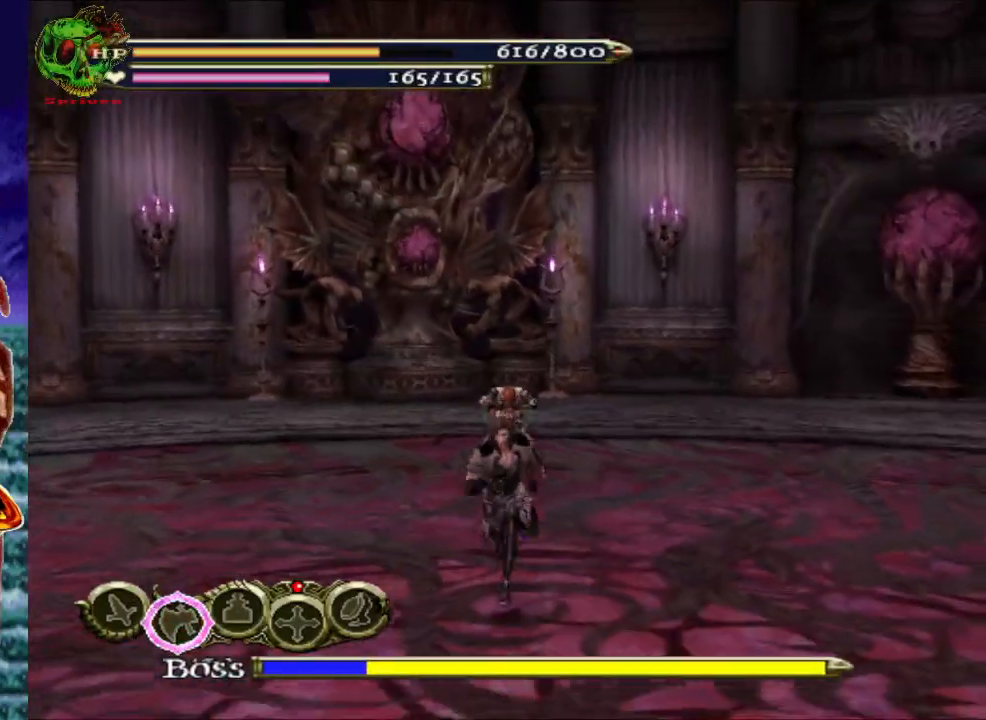
{"buttons": [], "left_stick": "down", "right_stick": "center", "events": []}
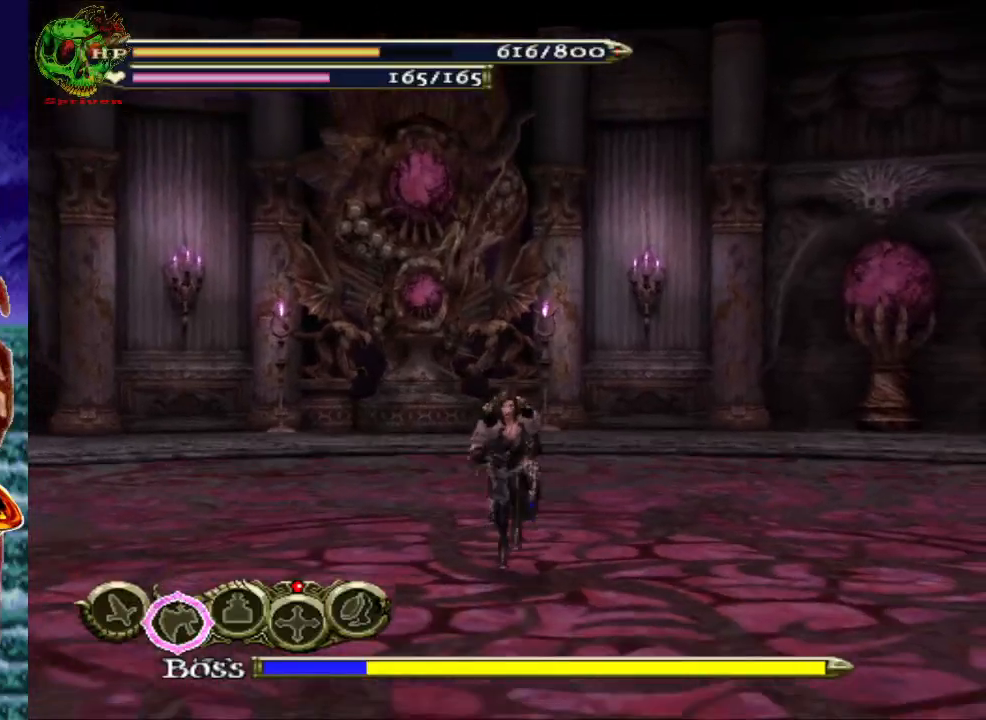
{"buttons": [], "left_stick": "down", "right_stick": "center", "events": []}
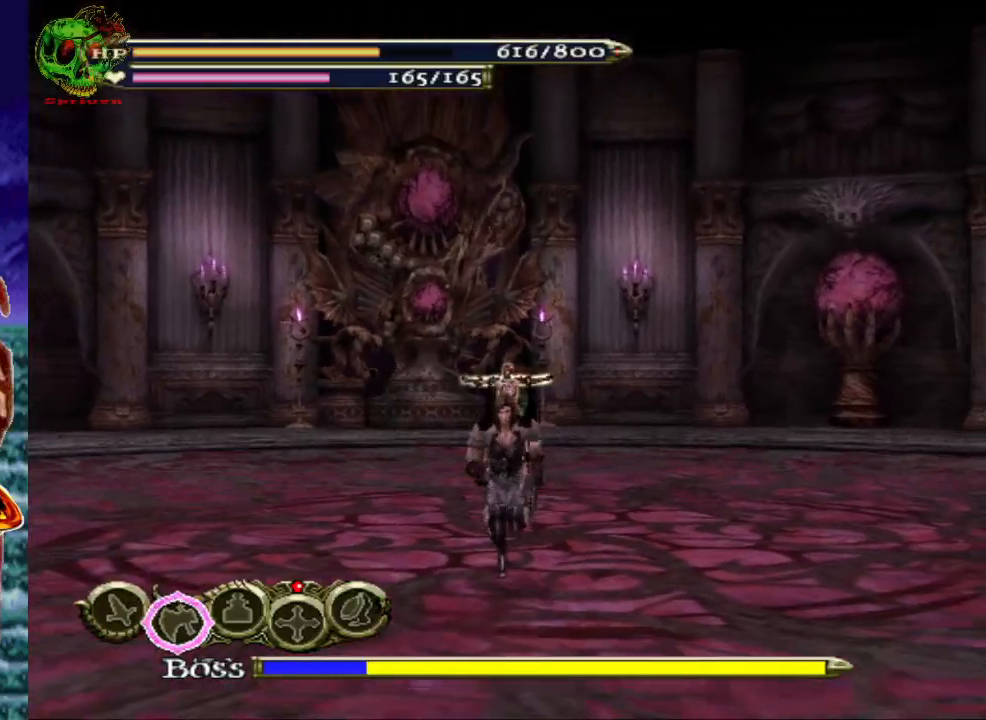
{"buttons": [], "left_stick": "down", "right_stick": "center", "events": []}
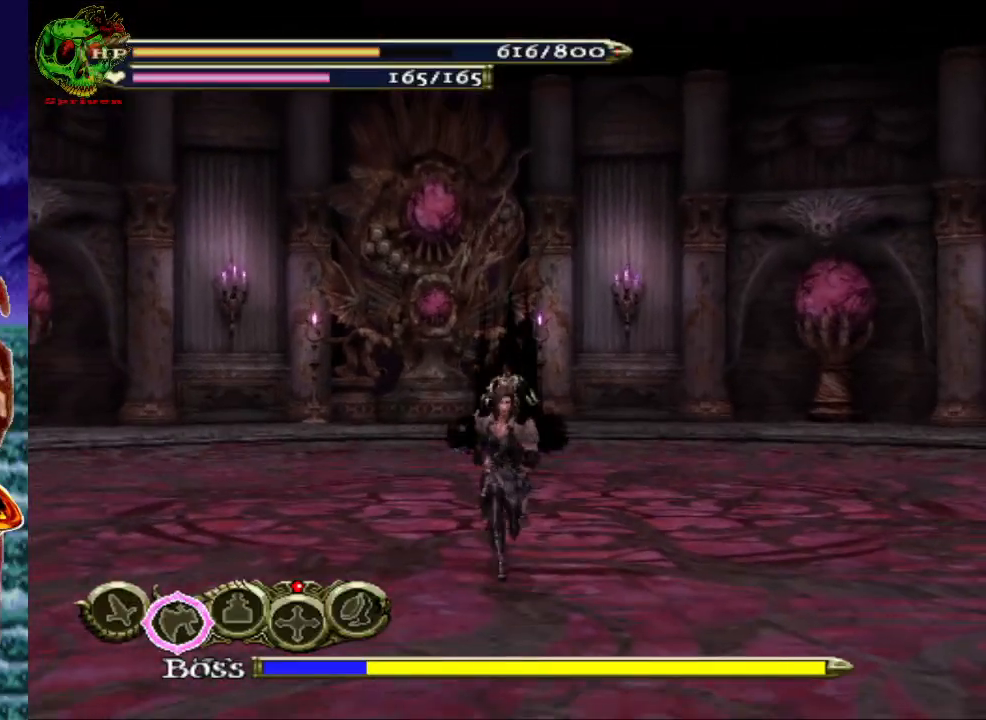
{"buttons": [], "left_stick": "down", "right_stick": "center", "events": []}
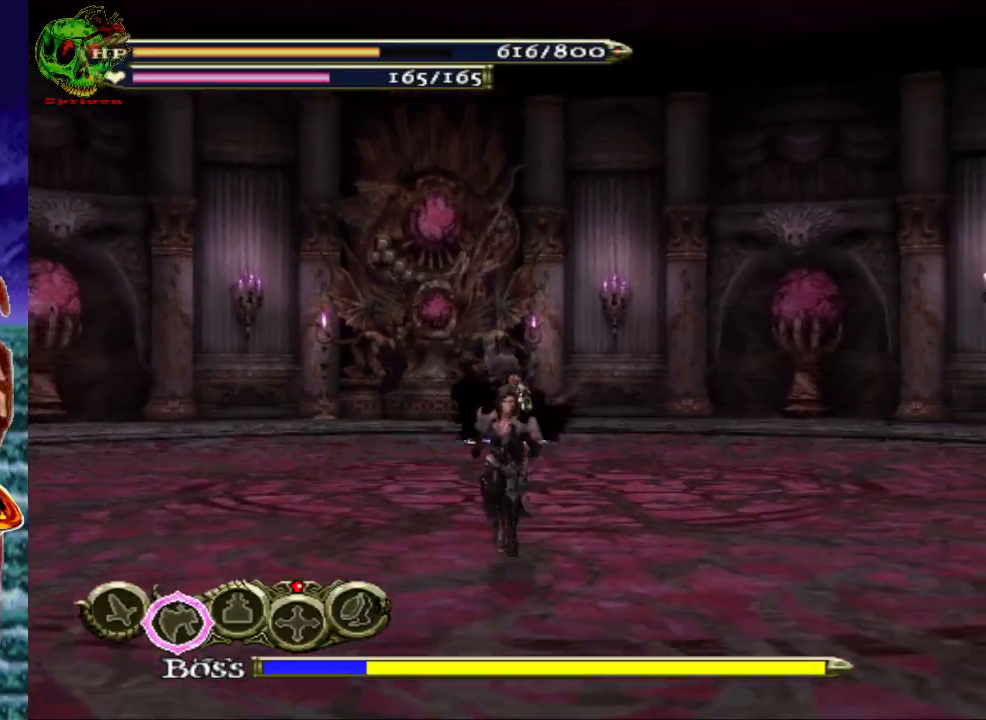
{"buttons": [], "left_stick": "left", "right_stick": "center", "events": [[17, "left_stick", "down-left"], [383, "left_stick", "left"]]}
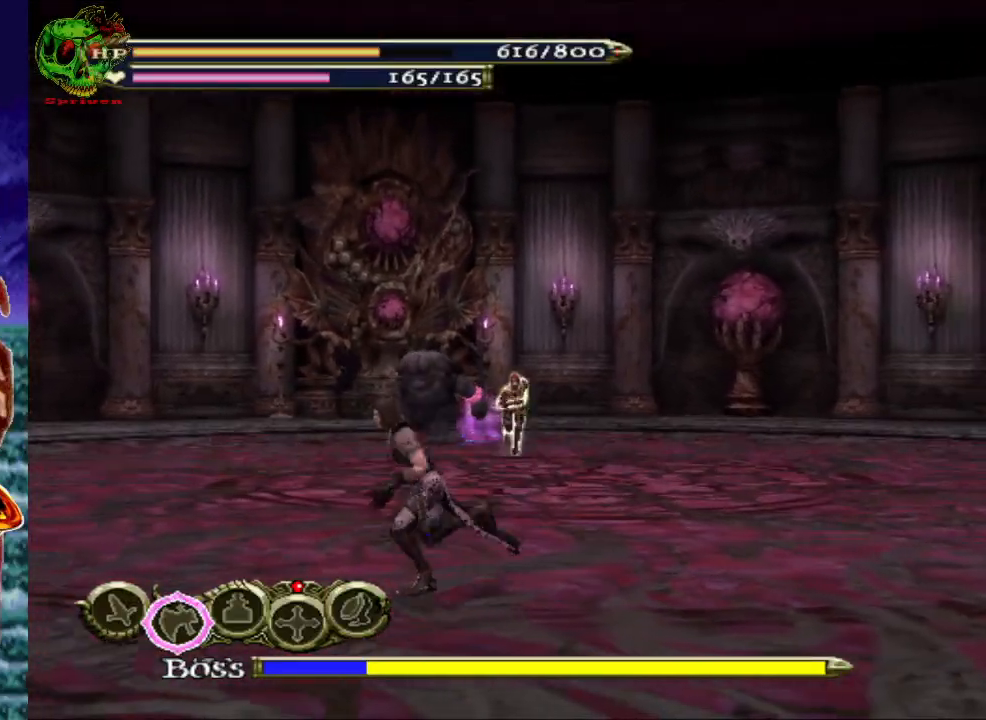
{"buttons": [], "left_stick": "left", "right_stick": "center", "events": []}
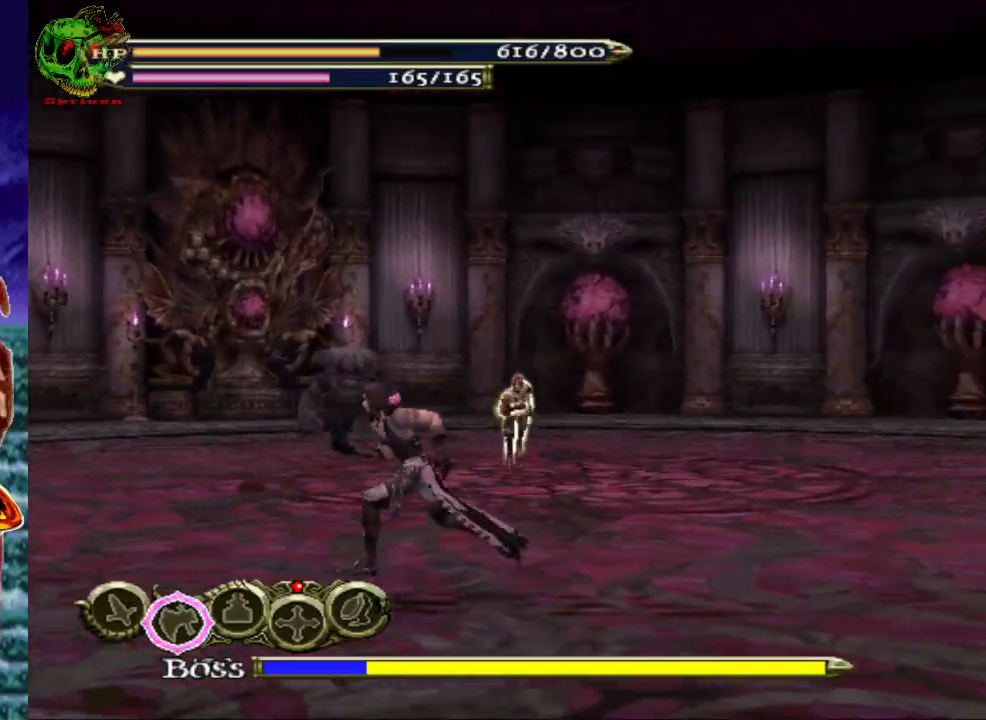
{"buttons": [], "left_stick": "left", "right_stick": "center", "events": []}
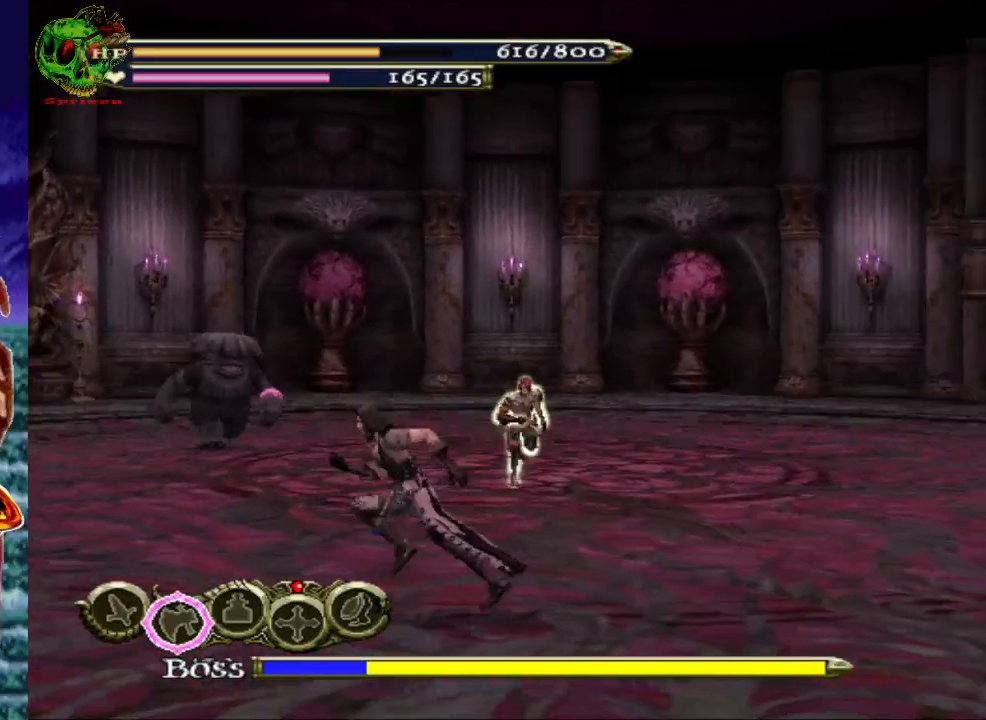
{"buttons": ["R1"], "left_stick": "left", "right_stick": "center", "events": [[233, "R1", "down"], [283, "A", "down"], [467, "A", "up"]]}
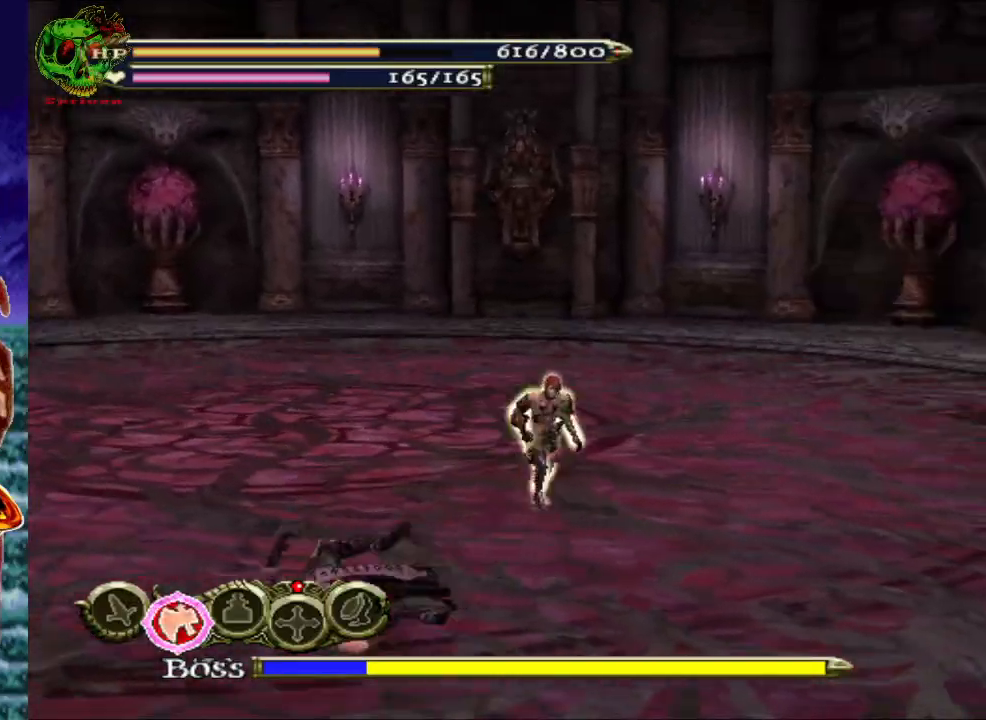
{"buttons": ["A", "R1"], "left_stick": "down-left", "right_stick": "center", "events": [[100, "left_stick", "down-left"], [417, "A", "down"]]}
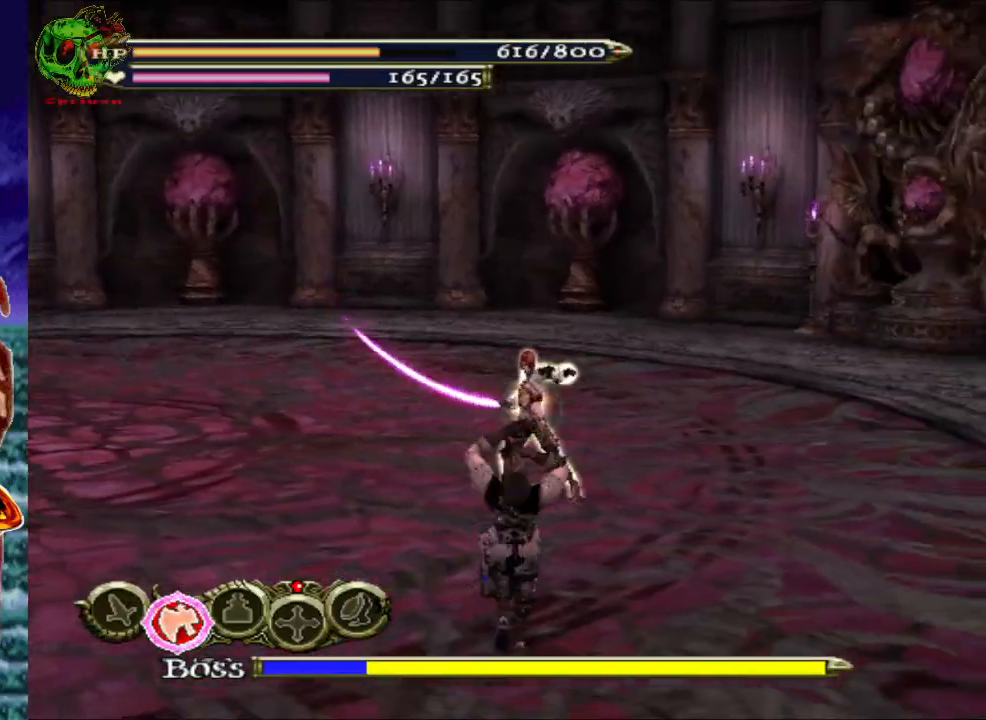
{"buttons": ["R1"], "left_stick": "left", "right_stick": "center", "events": [[83, "A", "up"], [483, "left_stick", "left"]]}
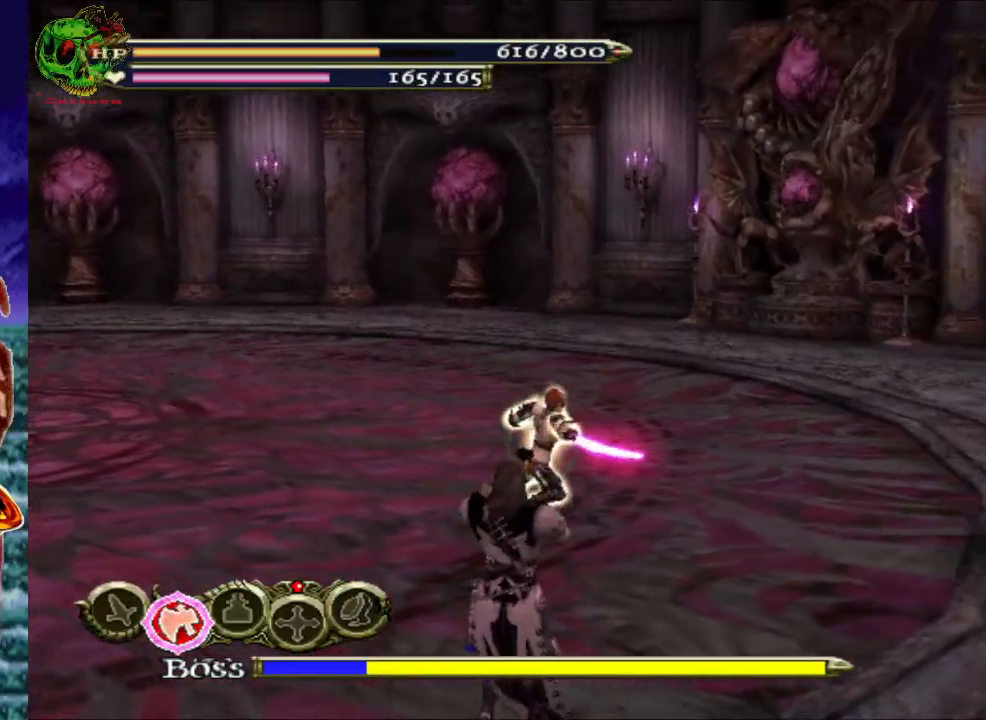
{"buttons": [], "left_stick": "down-left", "right_stick": "center", "events": [[67, "A", "down"], [250, "left_stick", "down-left"], [300, "A", "up"], [500, "R1", "up"]]}
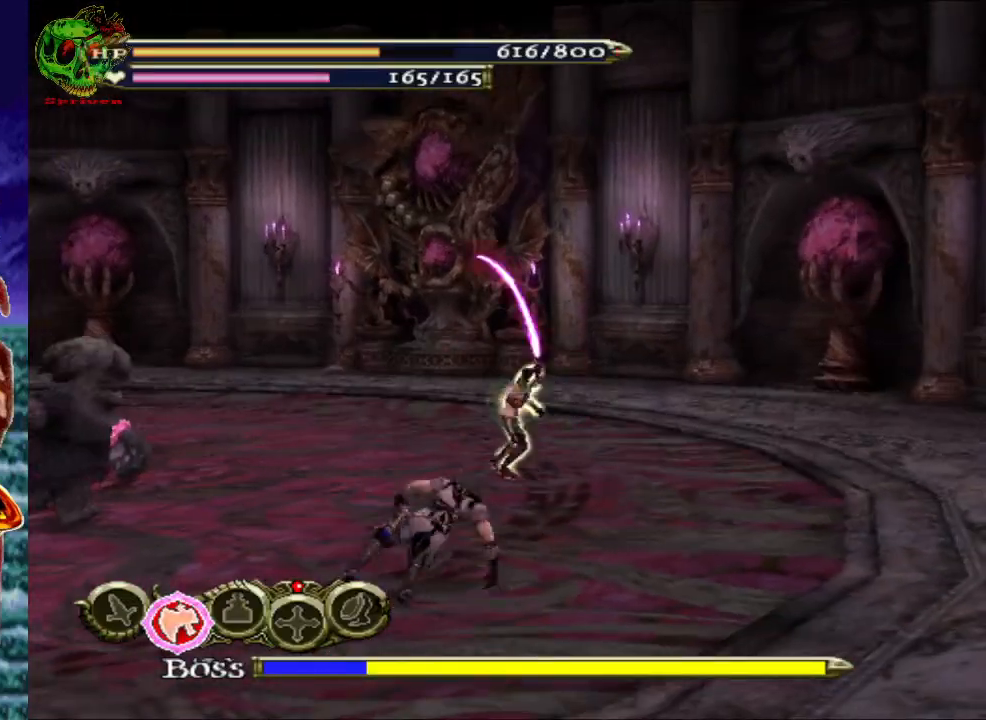
{"buttons": ["R2"], "left_stick": "down-left", "right_stick": "center", "events": [[183, "R2", "down"], [333, "R2", "up"], [500, "R2", "down"]]}
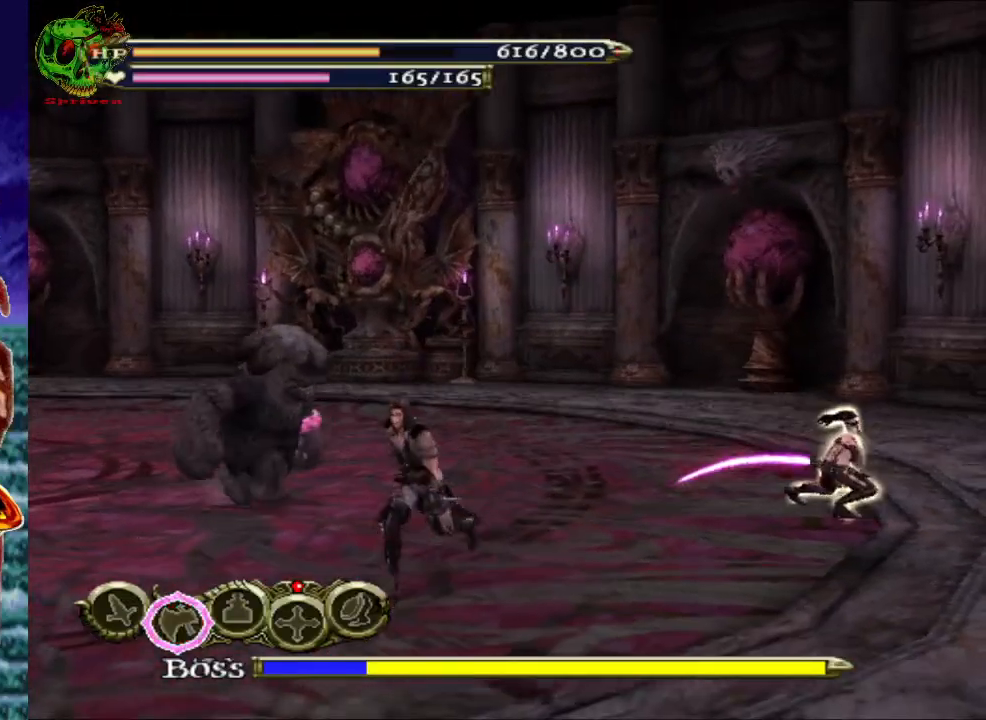
{"buttons": [], "left_stick": "down-left", "right_stick": "center", "events": [[167, "R2", "up"]]}